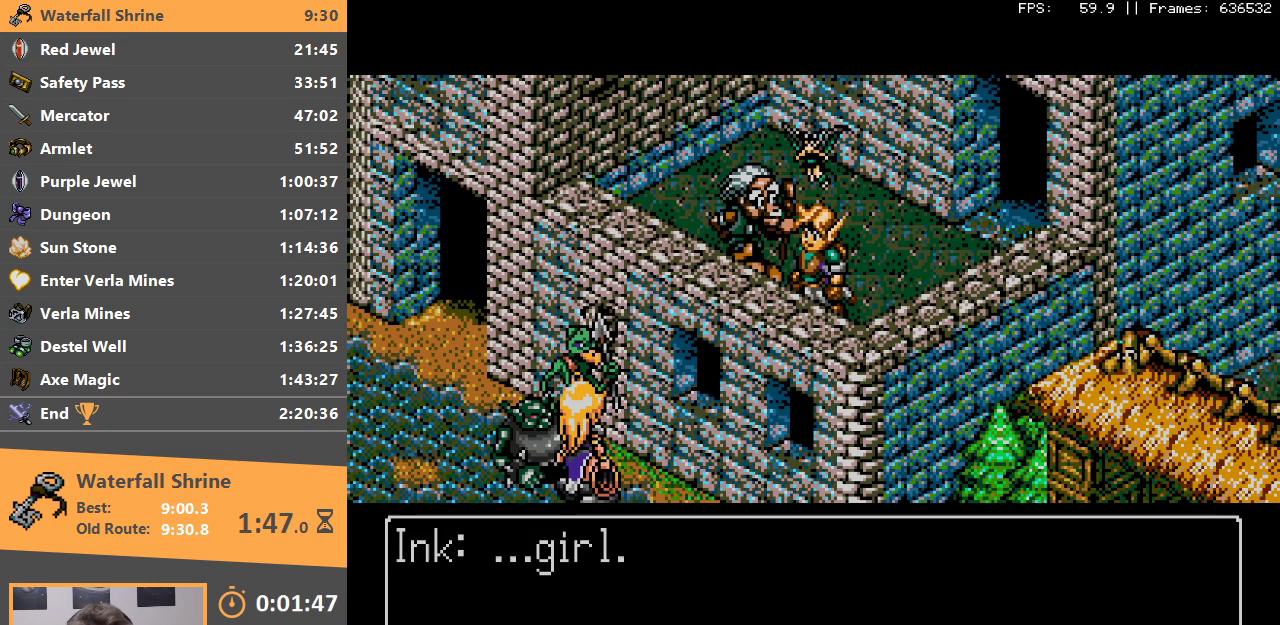
Gameplay with a controller; each line is a JSON object with the inputs held at the frame after it. "events" lists button and stick changes between this image and that frame as [ms after this image, input, new state], when the widget could be followed in between. Not read: DPAD_LEFT DPAD_RIGHT DPAD_UP L3 R3.
{"buttons": [], "events": [[133, "A", "down"], [150, "B", "down"], [300, "A", "up"], [300, "B", "up"], [400, "A", "down"], [483, "A", "up"]]}
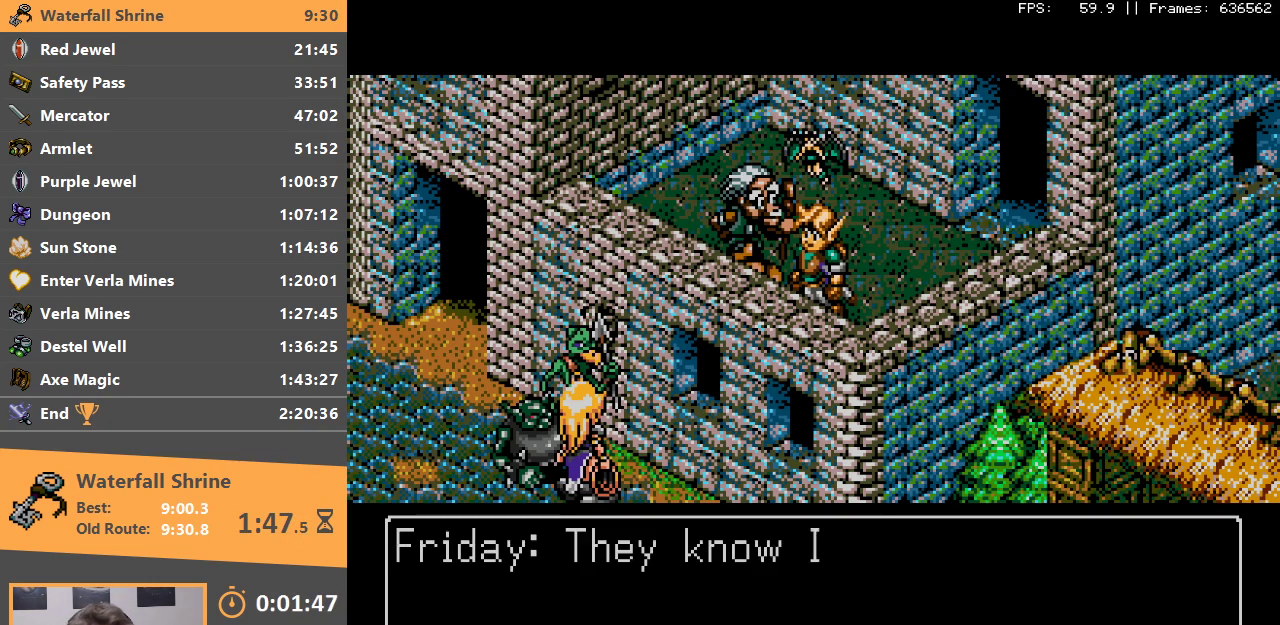
{"buttons": [], "events": [[100, "A", "down"], [100, "B", "down"], [233, "A", "up"], [233, "B", "up"], [300, "B", "down"], [333, "A", "down"], [433, "A", "up"], [433, "B", "up"]]}
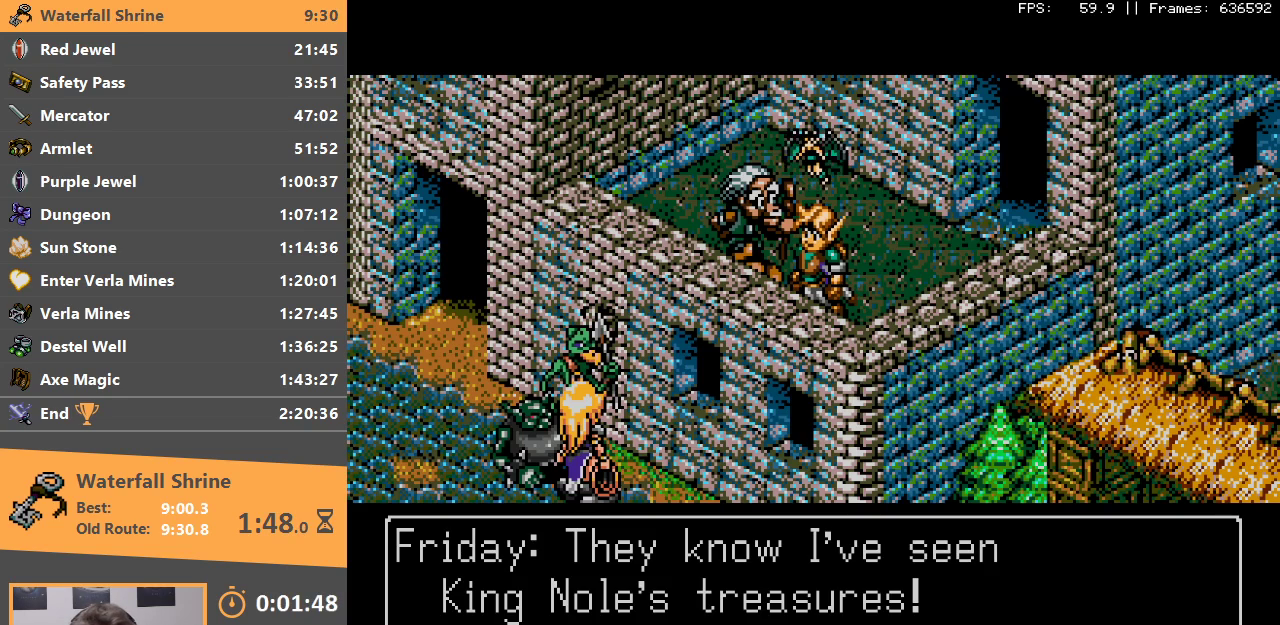
{"buttons": ["B"], "events": [[33, "B", "down"], [50, "A", "down"], [150, "A", "up"], [150, "B", "up"], [217, "B", "down"], [267, "A", "down"], [367, "A", "up"]]}
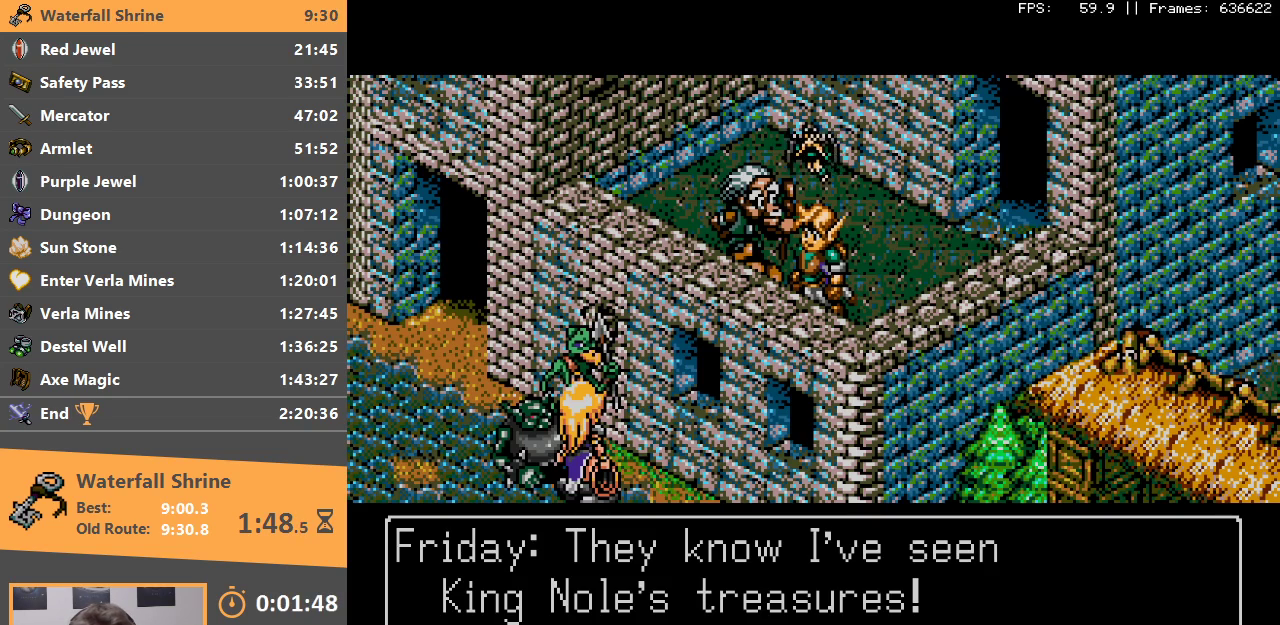
{"buttons": [], "events": [[133, "A", "down"], [267, "A", "up"], [350, "A", "down"], [467, "A", "up"], [467, "B", "up"]]}
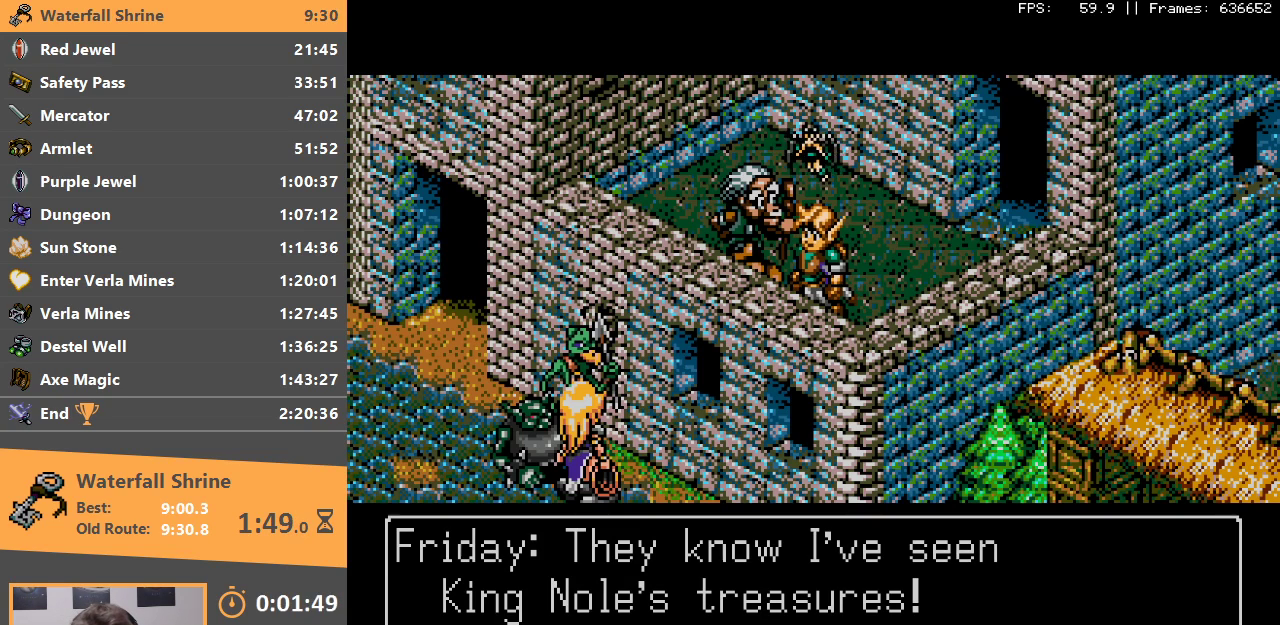
{"buttons": ["B"], "events": [[33, "B", "down"], [67, "A", "down"], [183, "A", "up"], [200, "B", "up"], [267, "B", "down"], [300, "A", "down"], [483, "A", "up"]]}
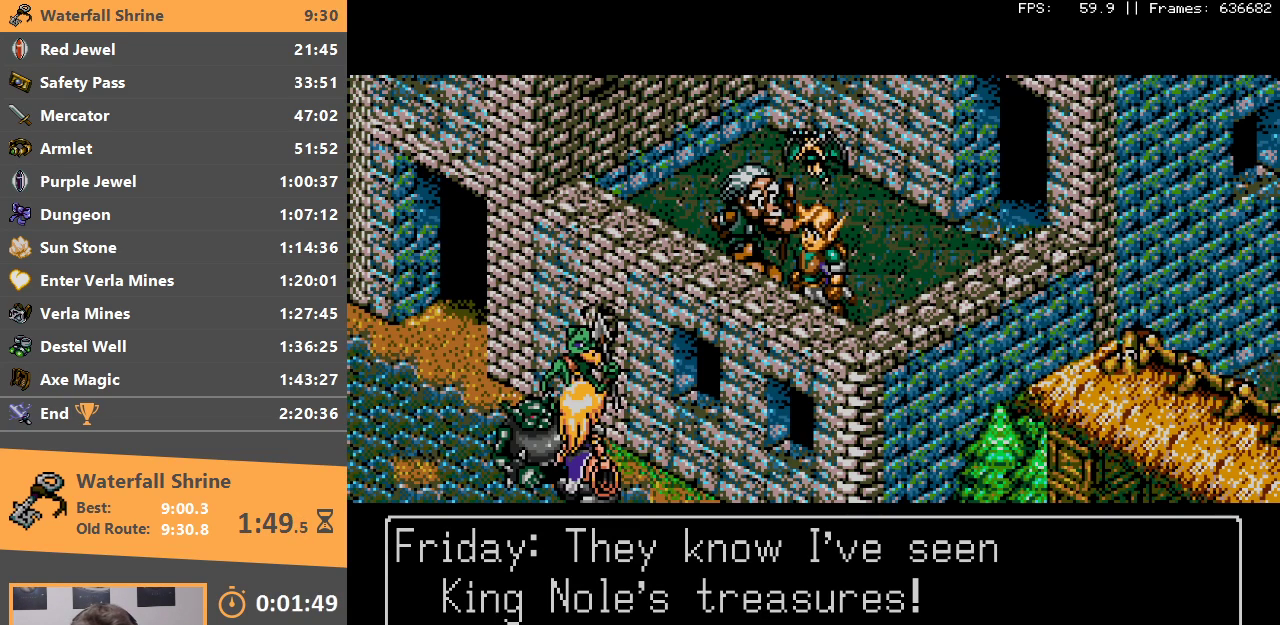
{"buttons": ["B"], "events": [[100, "A", "down"], [233, "A", "up"]]}
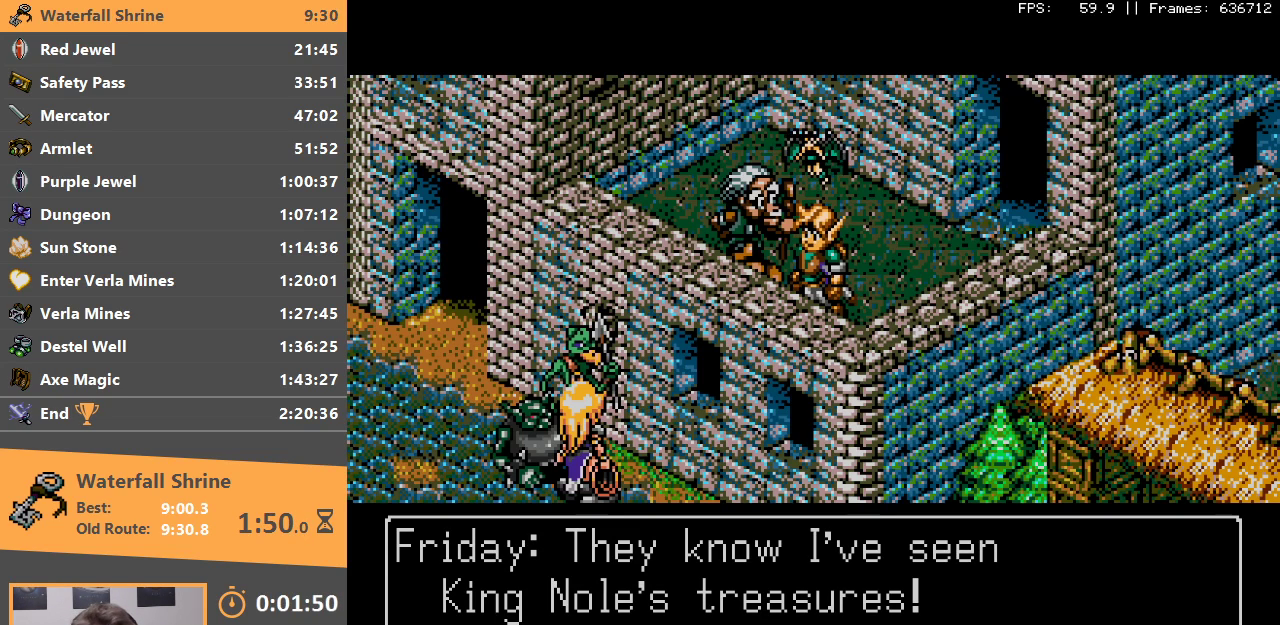
{"buttons": [], "events": [[67, "A", "down"], [200, "A", "up"], [383, "A", "down"], [450, "A", "up"], [500, "B", "up"]]}
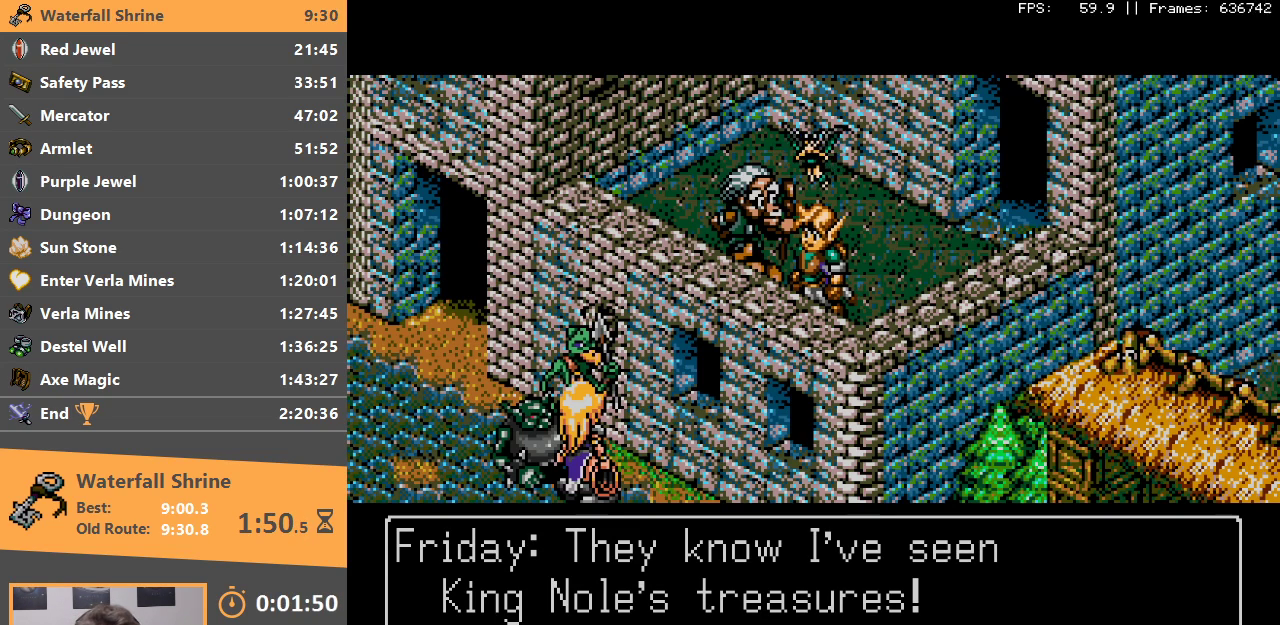
{"buttons": ["B"], "events": [[217, "A", "down"], [350, "A", "up"], [483, "B", "down"]]}
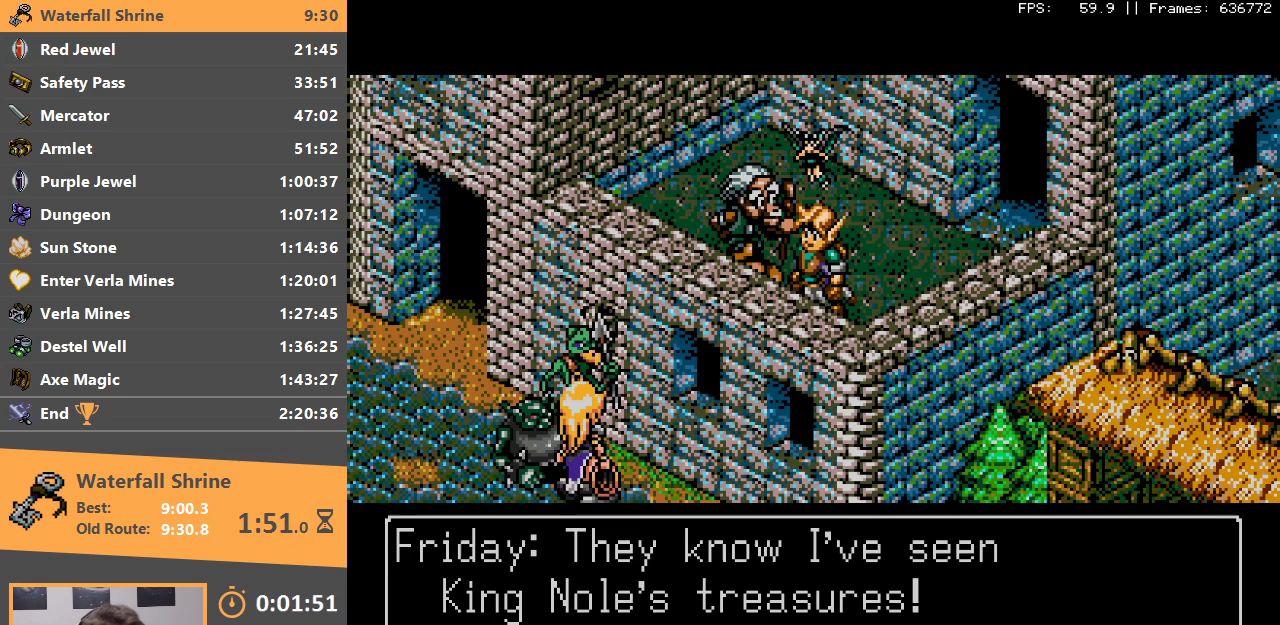
{"buttons": ["B"], "events": [[83, "B", "up"], [283, "B", "down"], [333, "A", "down"], [483, "A", "up"]]}
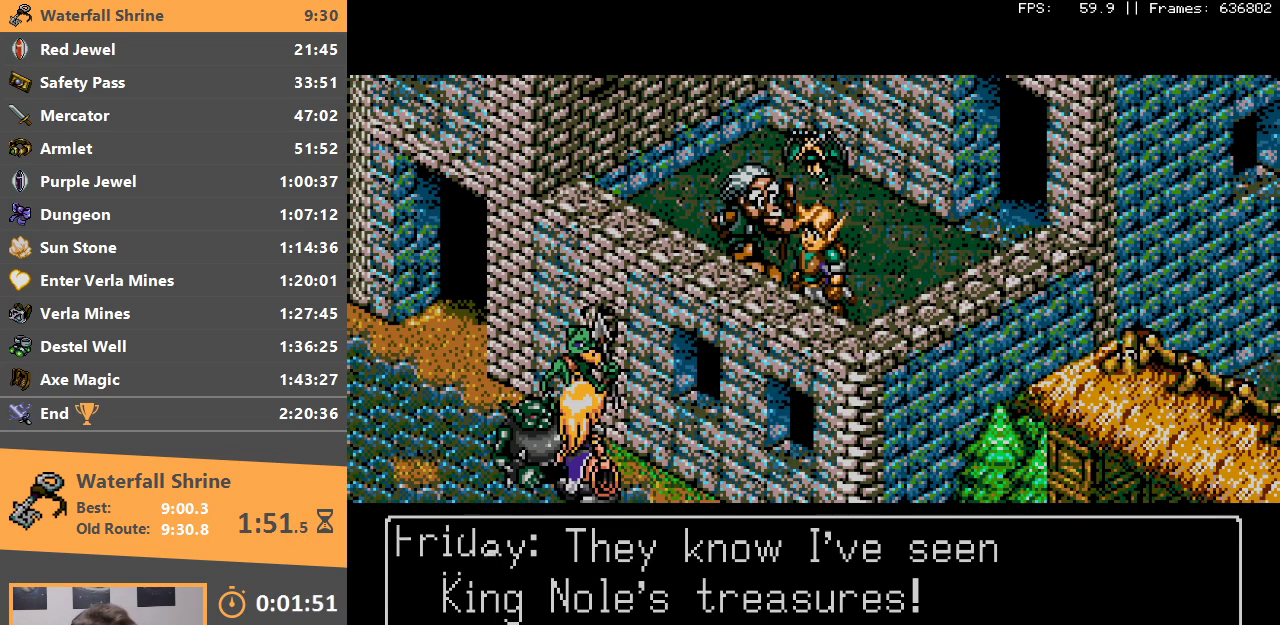
{"buttons": ["A", "B"], "events": [[217, "A", "down"], [367, "A", "up"], [400, "B", "up"], [417, "B", "down"], [433, "A", "down"]]}
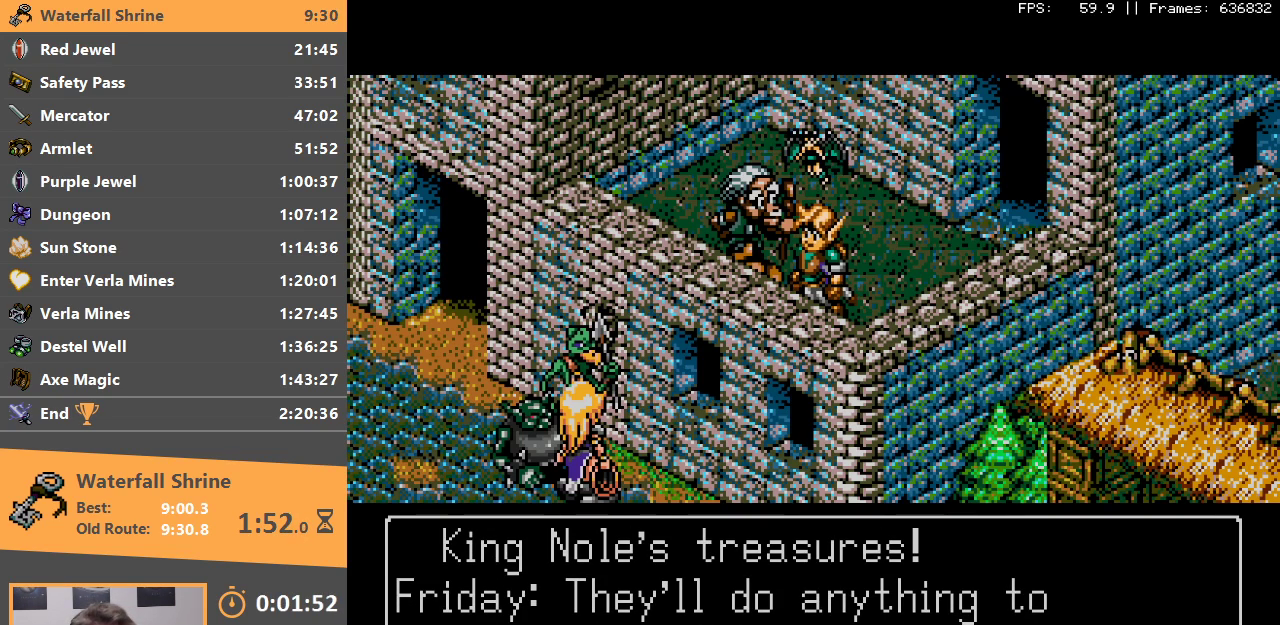
{"buttons": ["B"], "events": [[83, "A", "up"], [100, "B", "up"], [200, "B", "down"], [233, "A", "down"], [383, "A", "up"], [400, "B", "up"], [483, "B", "down"]]}
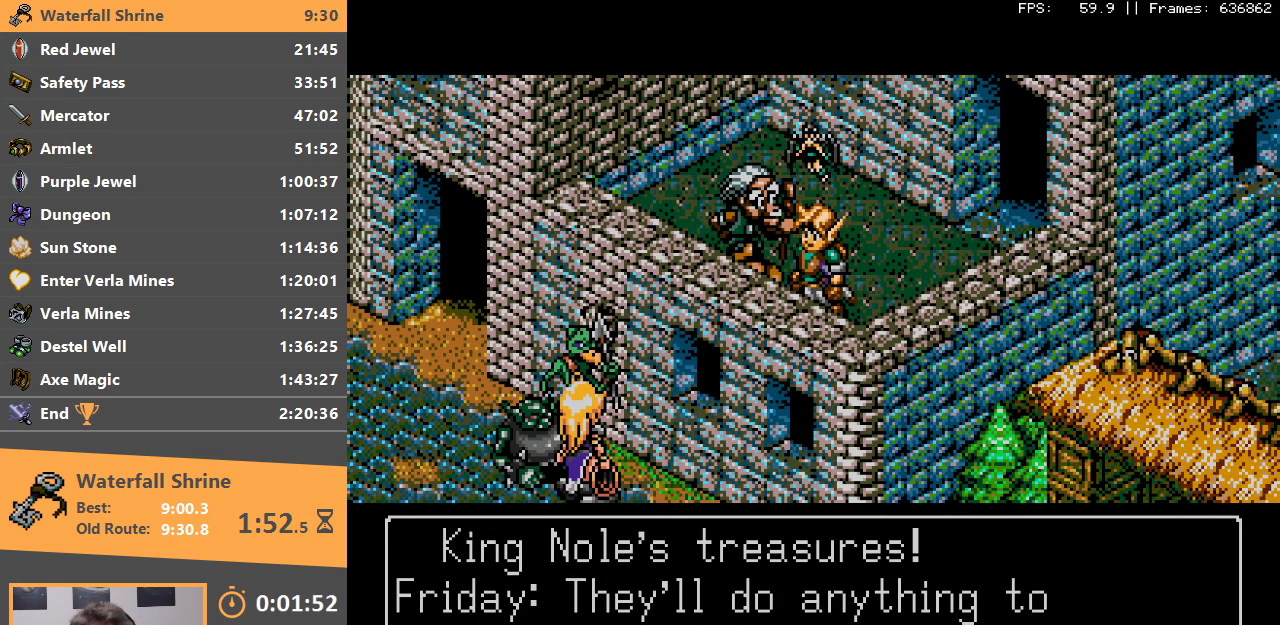
{"buttons": ["B"], "events": [[117, "B", "up"], [350, "B", "down"]]}
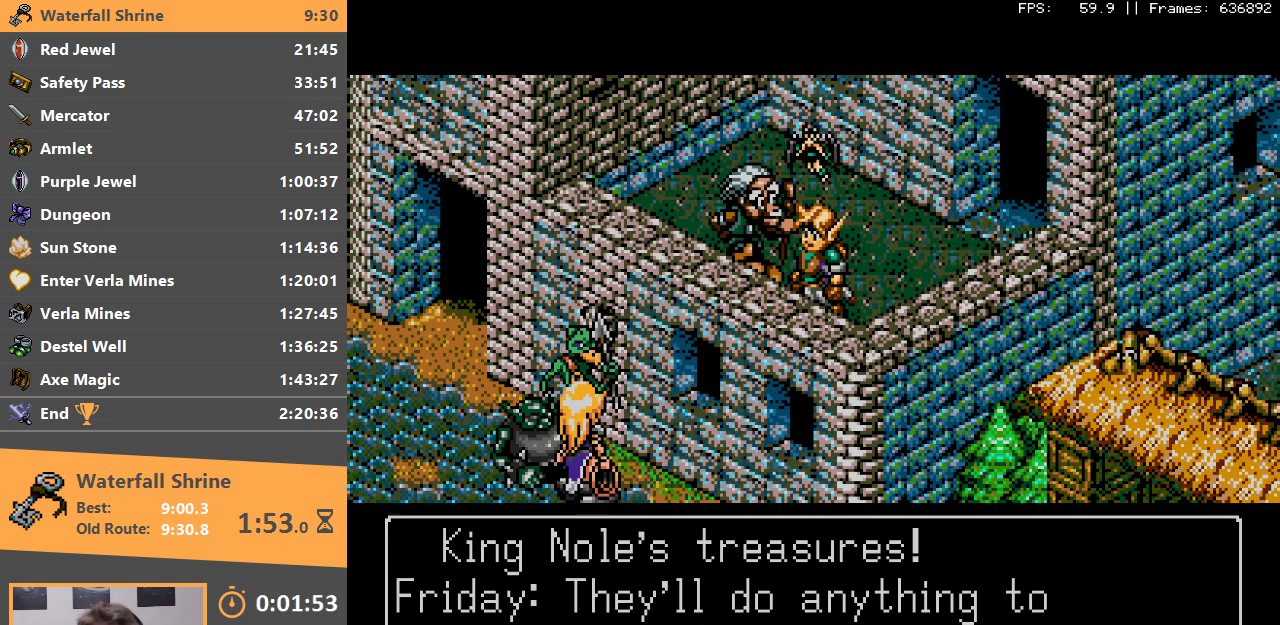
{"buttons": ["B"], "events": [[33, "B", "up"], [150, "B", "down"], [400, "B", "up"], [467, "B", "down"]]}
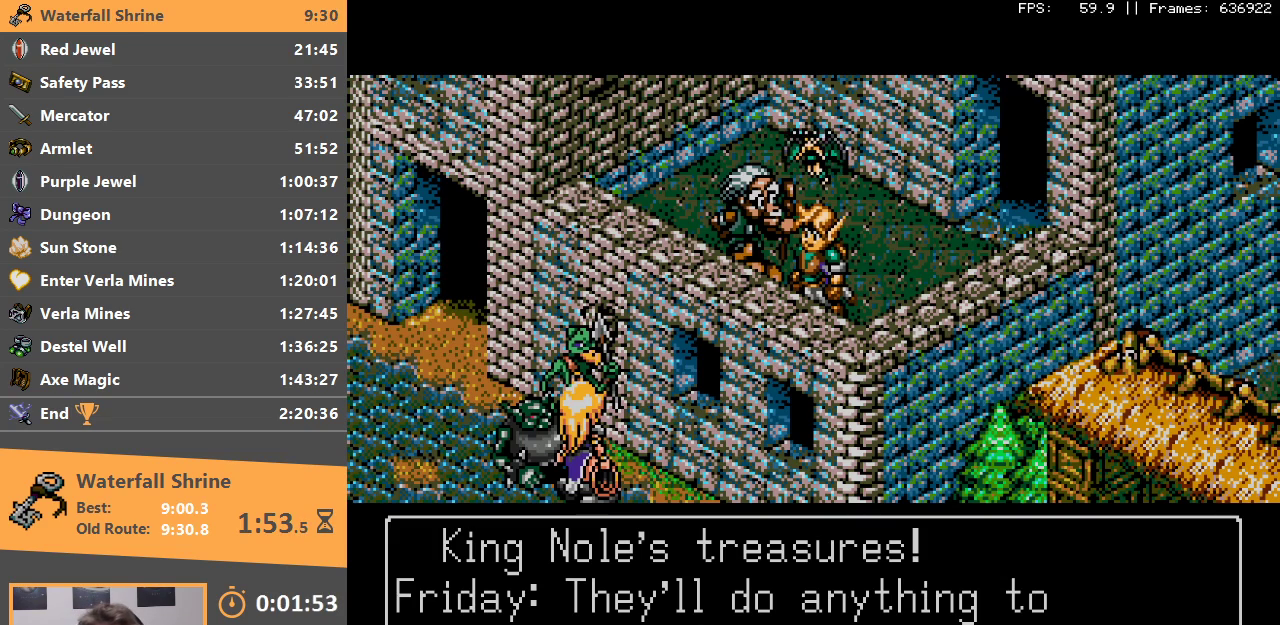
{"buttons": ["B"], "events": [[150, "B", "up"], [400, "B", "down"]]}
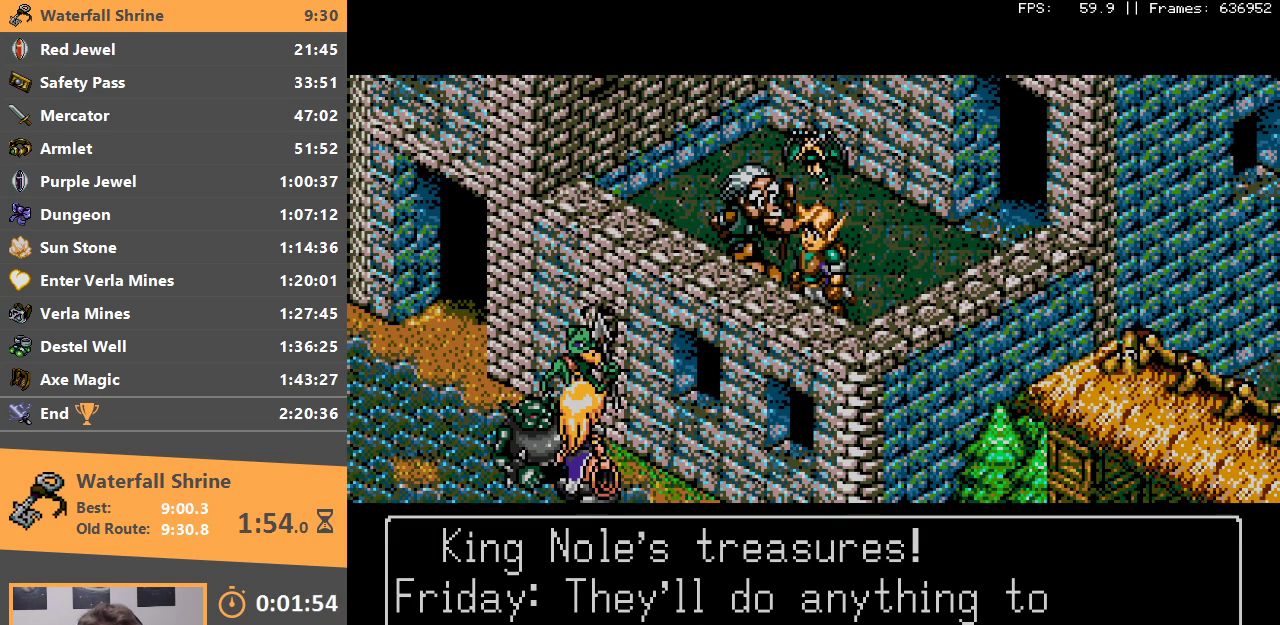
{"buttons": ["A", "B"], "events": [[100, "B", "up"], [183, "B", "down"], [200, "A", "down"], [300, "A", "up"], [333, "B", "up"], [417, "B", "down"], [450, "A", "down"]]}
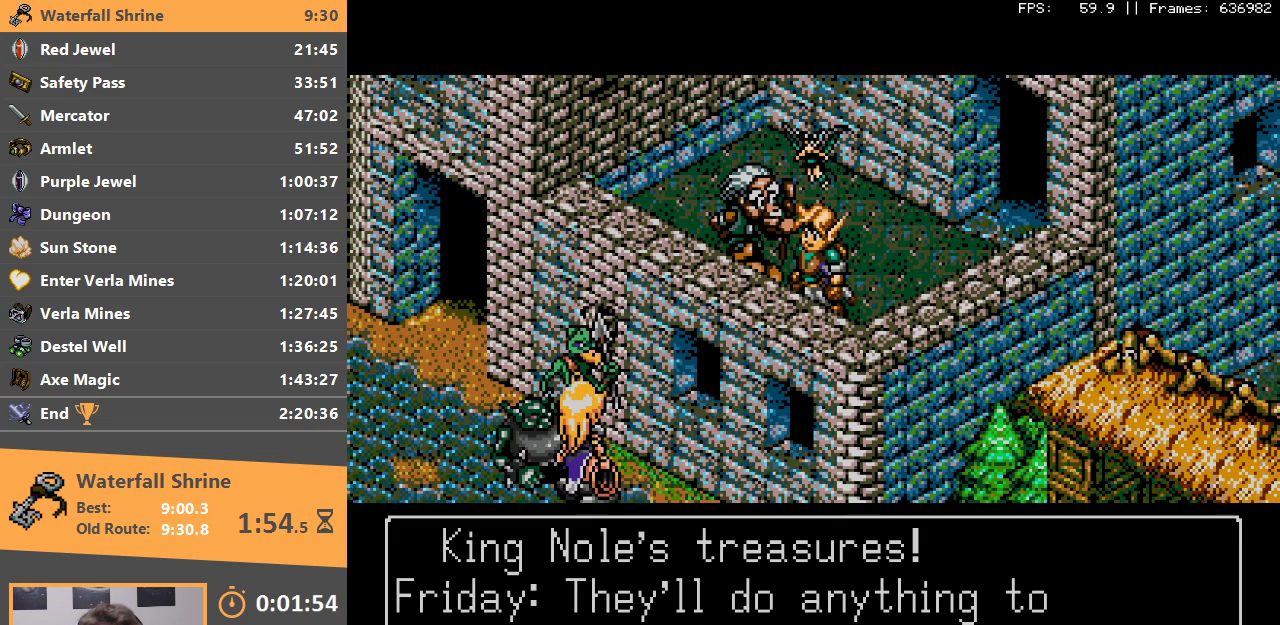
{"buttons": [], "events": [[50, "A", "up"], [50, "B", "up"], [167, "B", "down"], [350, "B", "up"]]}
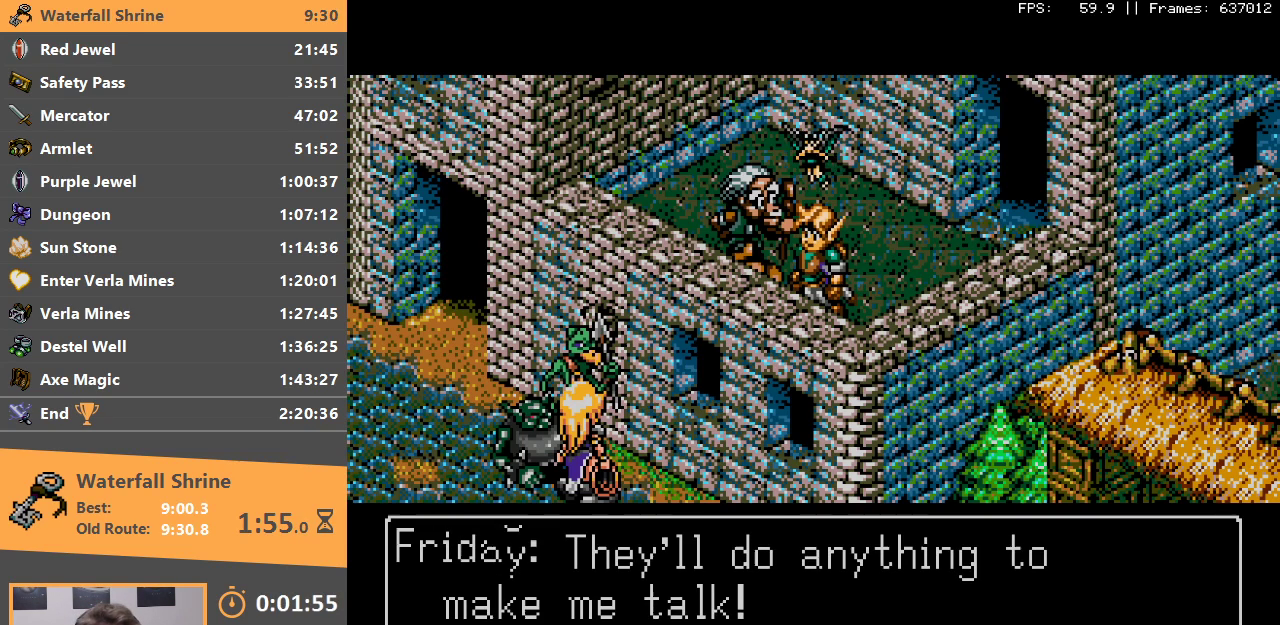
{"buttons": [], "events": [[67, "B", "down"], [100, "A", "down"], [217, "A", "up"], [250, "B", "up"], [317, "B", "down"], [367, "A", "down"], [483, "A", "up"], [483, "B", "up"]]}
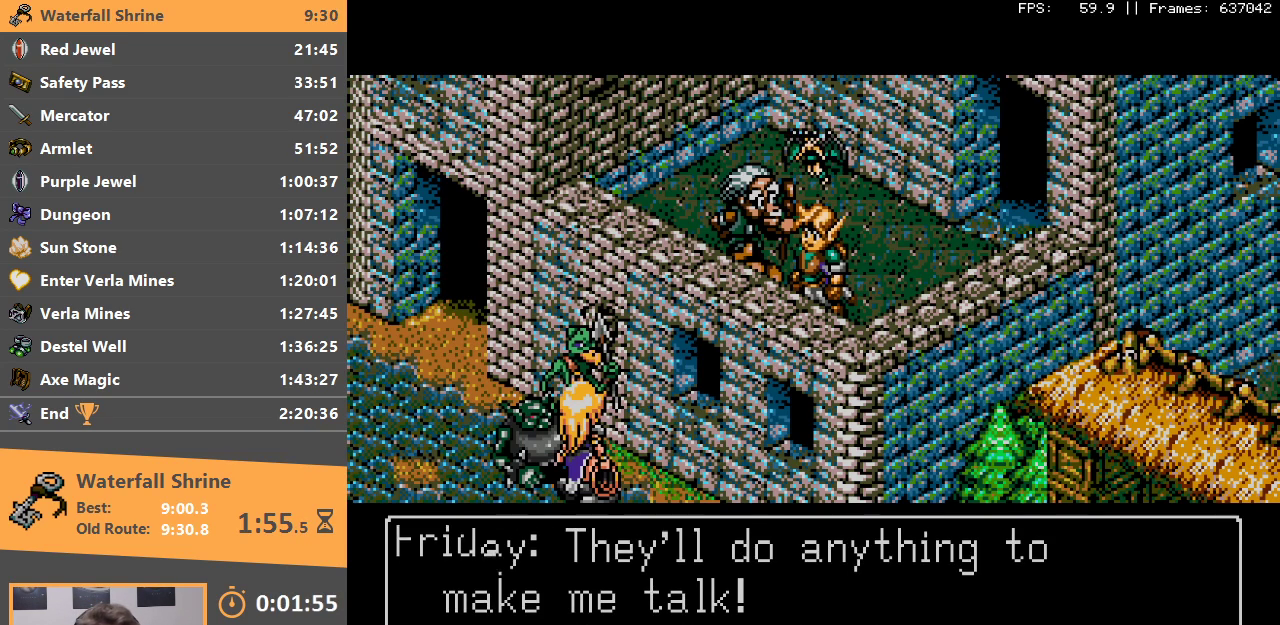
{"buttons": [], "events": [[83, "B", "down"], [233, "B", "up"], [317, "B", "down"], [483, "B", "up"]]}
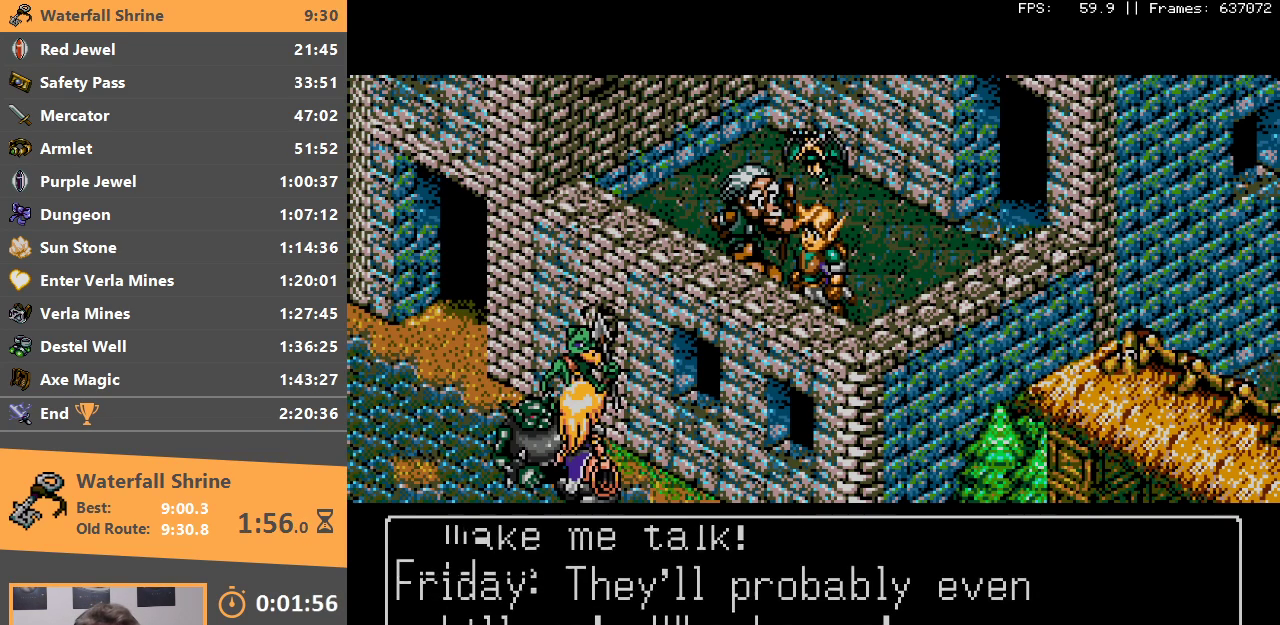
{"buttons": [], "events": [[67, "B", "down"], [217, "B", "up"], [300, "B", "down"], [467, "B", "up"]]}
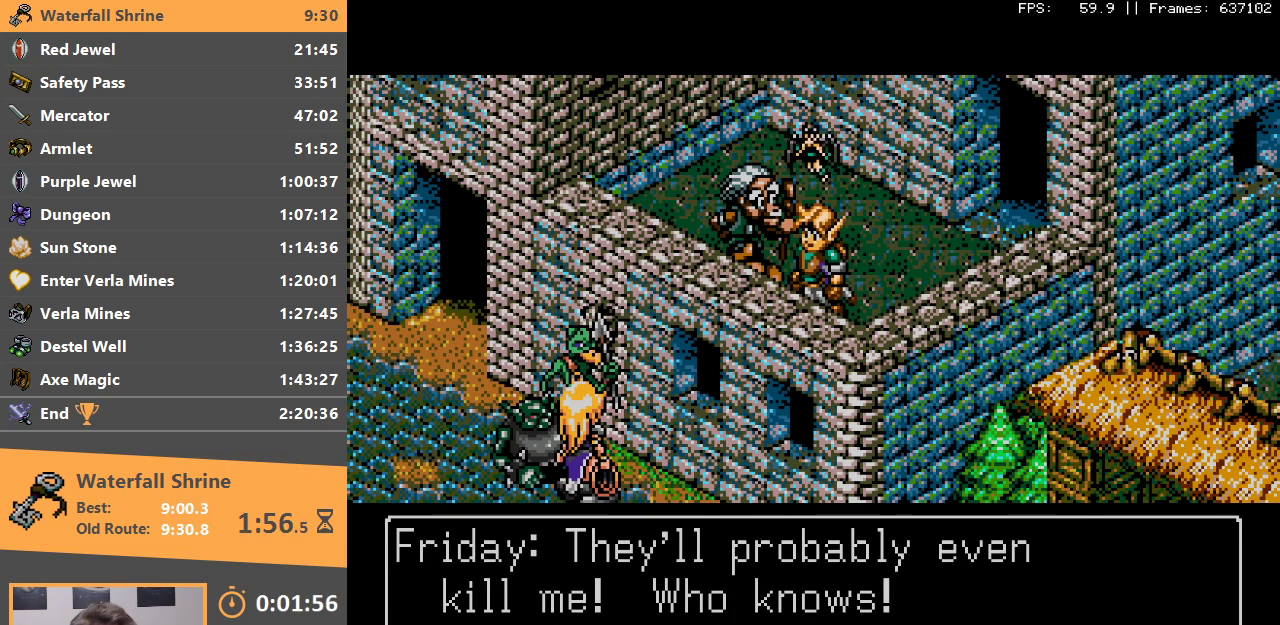
{"buttons": [], "events": [[50, "B", "down"], [200, "B", "up"], [300, "B", "down"], [433, "B", "up"]]}
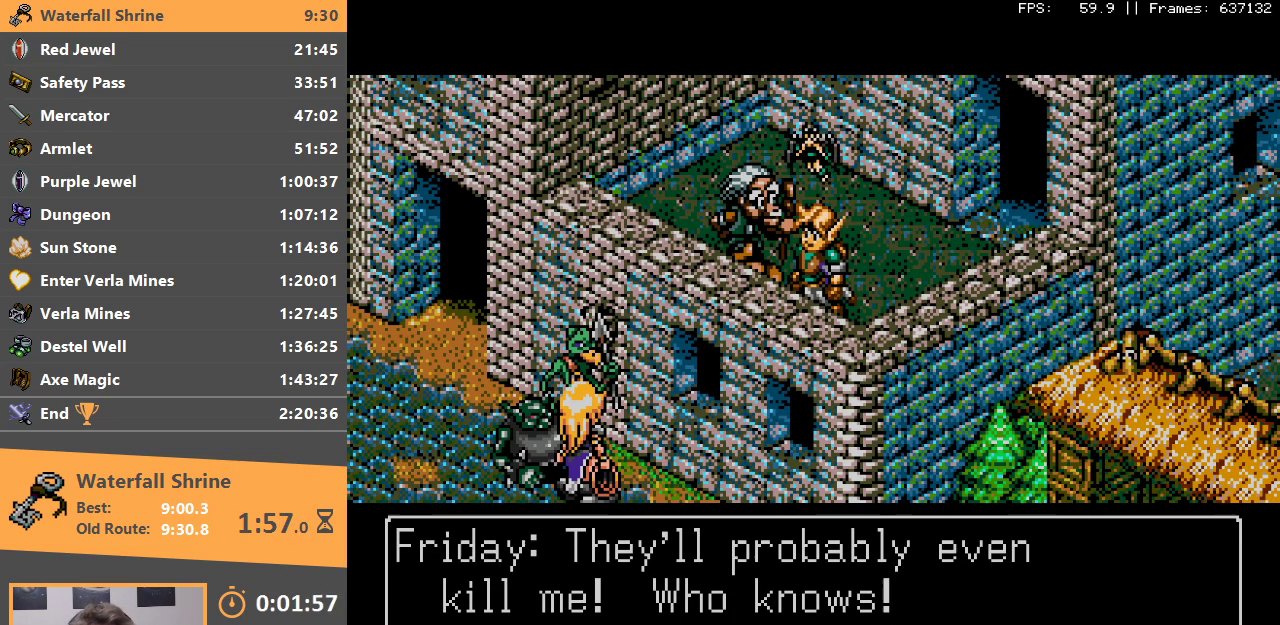
{"buttons": ["B"], "events": [[33, "B", "down"], [183, "B", "up"], [333, "B", "down"]]}
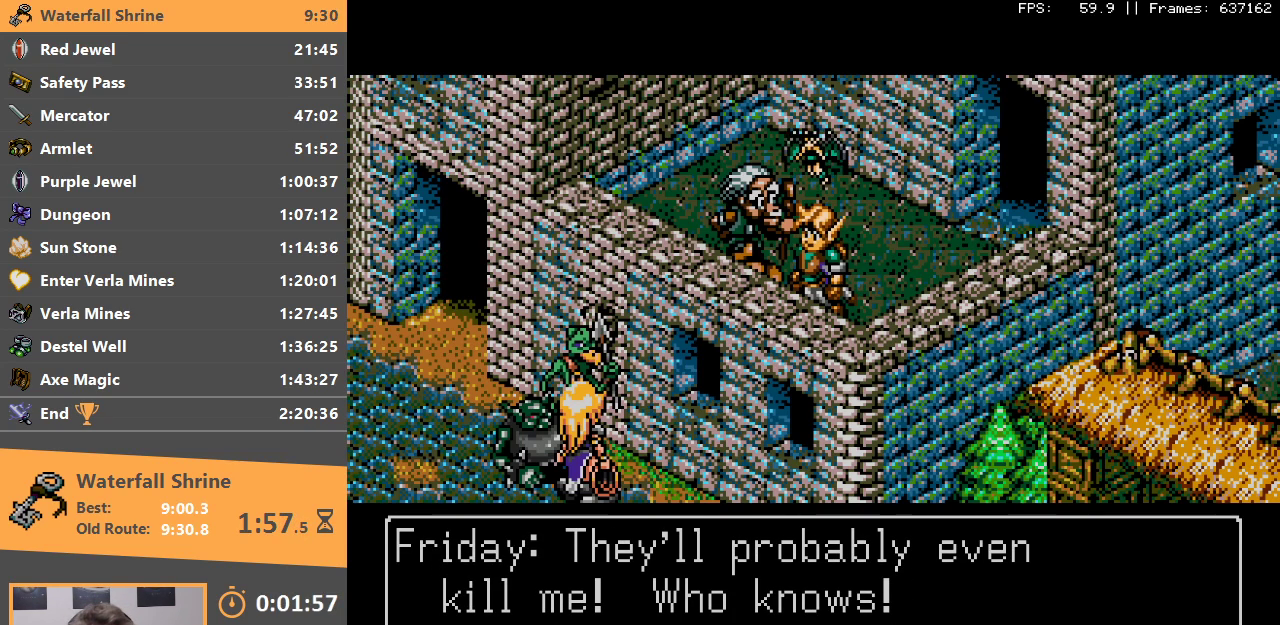
{"buttons": ["A", "B"], "events": [[33, "B", "up"], [150, "B", "down"], [167, "A", "down"], [283, "A", "up"], [300, "B", "up"], [383, "A", "down"], [383, "B", "down"]]}
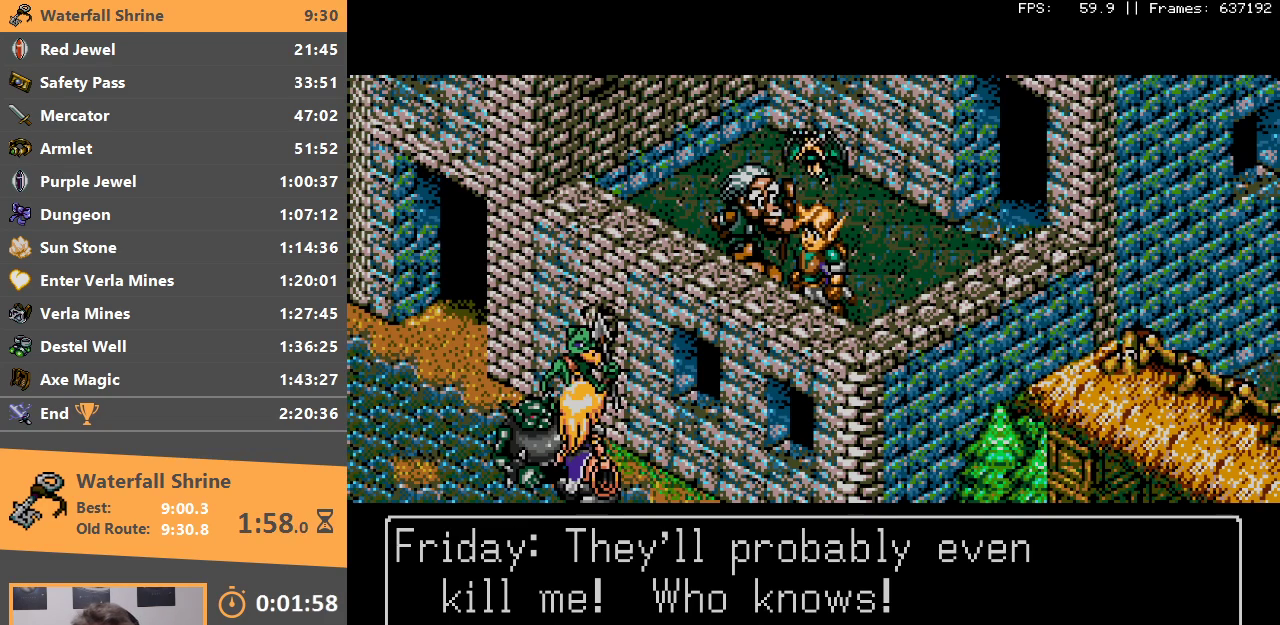
{"buttons": ["B"], "events": [[33, "A", "up"], [33, "B", "up"], [100, "B", "down"], [133, "A", "down"], [183, "A", "up"], [233, "B", "up"], [417, "B", "down"]]}
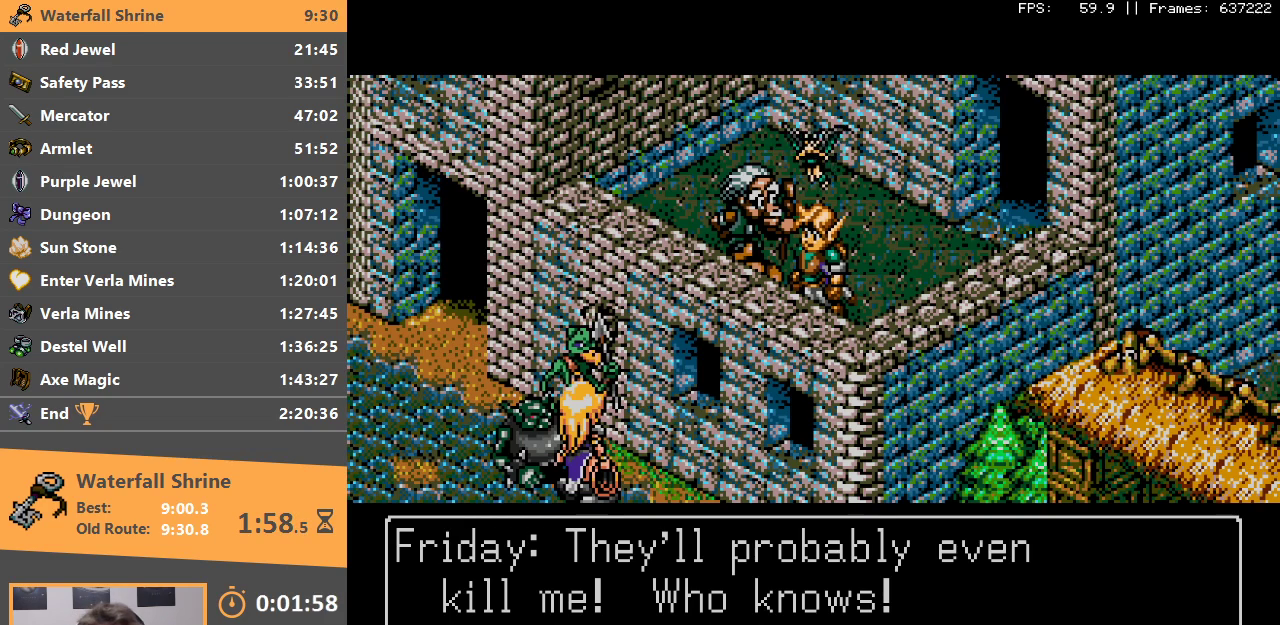
{"buttons": [], "events": [[17, "B", "up"], [250, "A", "down"], [333, "B", "down"], [433, "A", "up"], [483, "B", "up"]]}
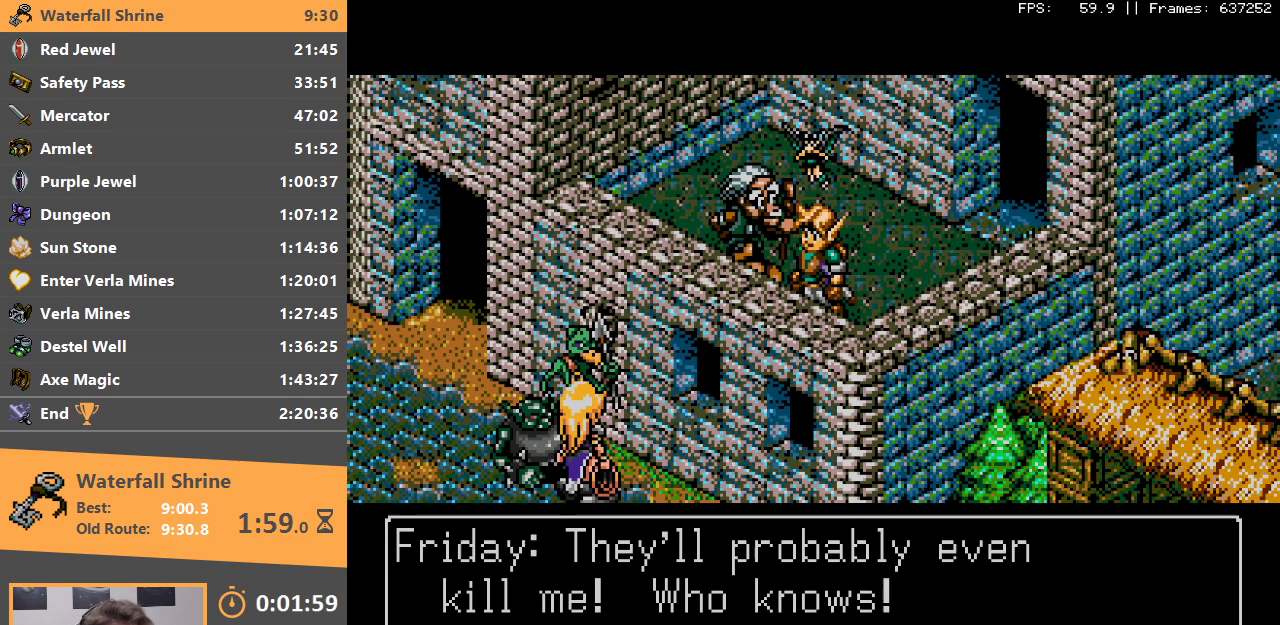
{"buttons": [], "events": [[100, "A", "down"], [100, "B", "down"], [250, "A", "up"], [250, "B", "up"], [333, "A", "down"], [333, "B", "down"], [450, "B", "up"], [467, "A", "up"]]}